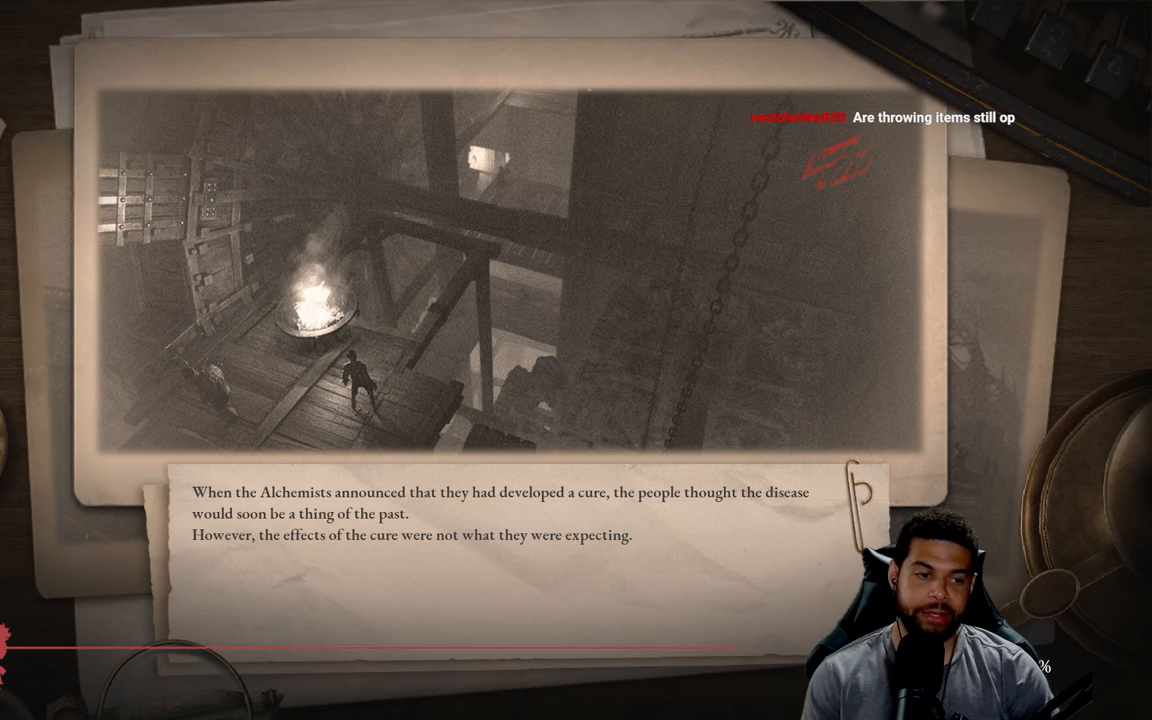
Gameplay with a controller (Xbox layout); each line is a JSON object with the inputs held at the frame after it. "events" lists button and stick changes between this image and that frame as [ms after this image, input, new state], when the widget could be followed in between.
{"buttons": [], "left_stick": "up-right", "right_stick": "center", "events": [[400, "left_stick", "up-right"]]}
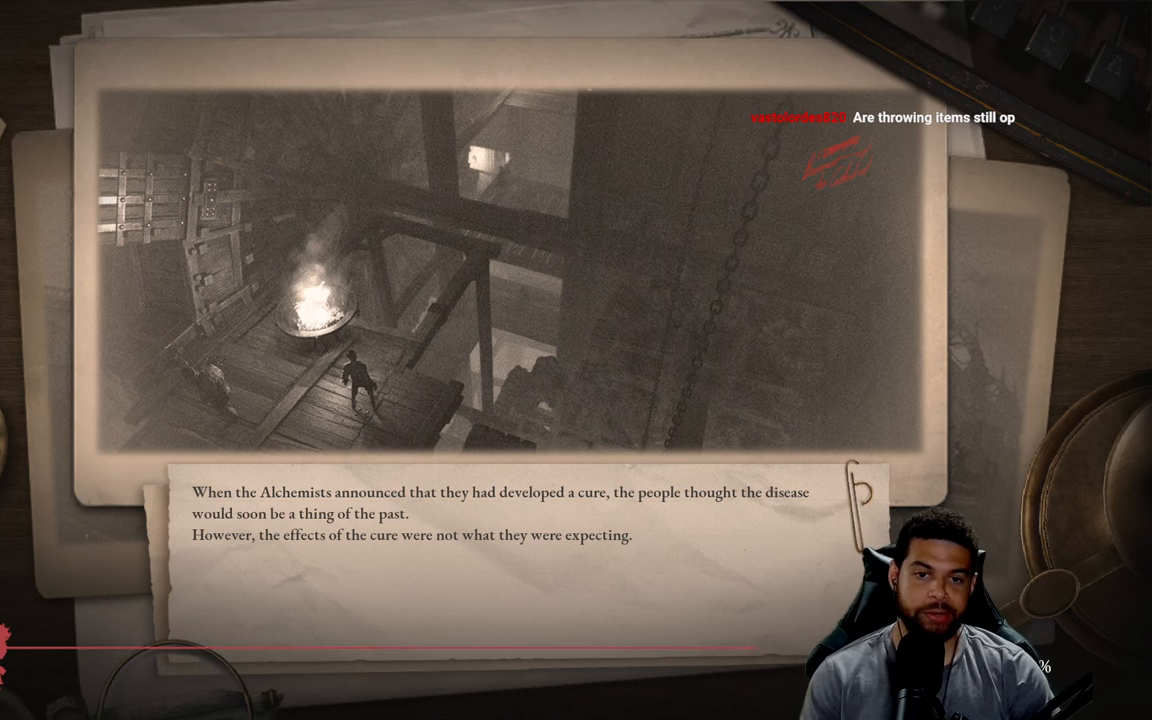
{"buttons": [], "left_stick": "center", "right_stick": "center", "events": [[250, "left_stick", "right"], [433, "left_stick", "down"], [483, "left_stick", "center"]]}
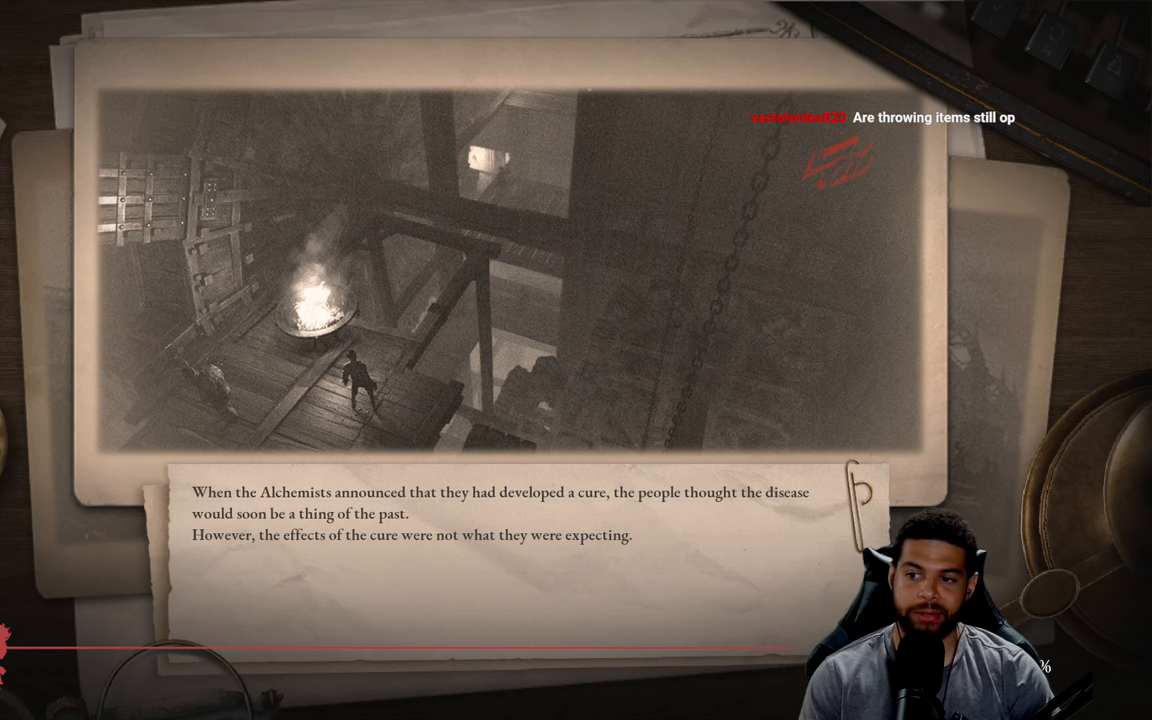
{"buttons": [], "left_stick": "center", "right_stick": "center", "events": []}
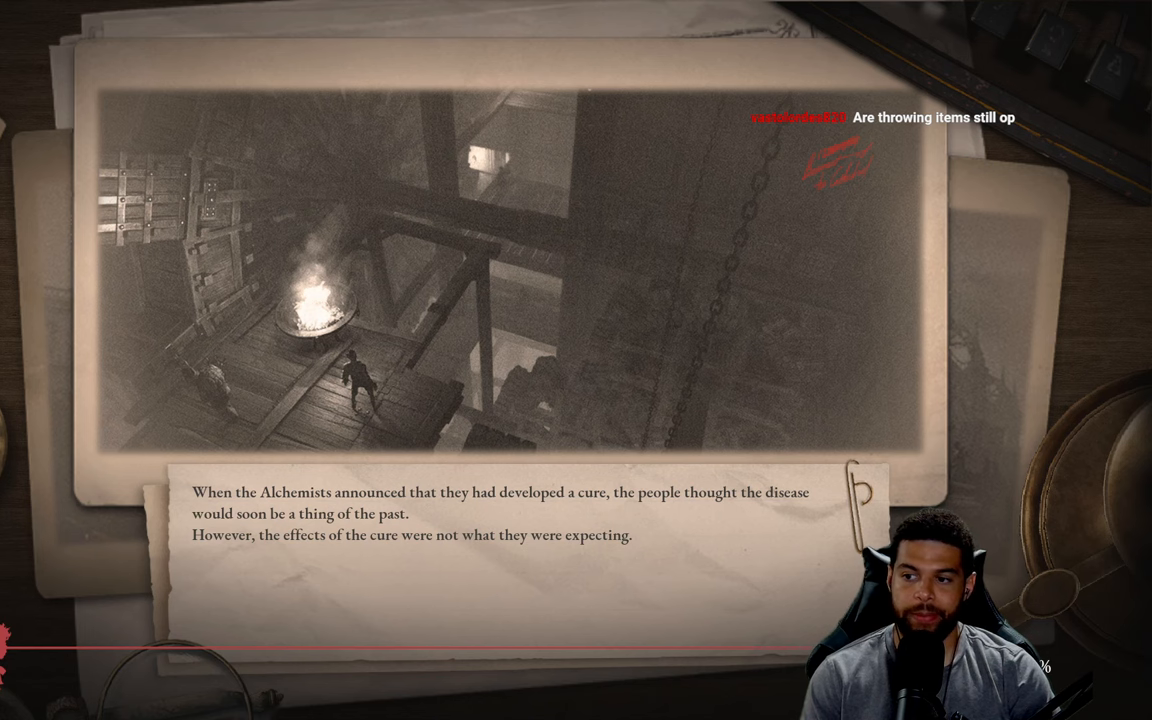
{"buttons": [], "left_stick": "center", "right_stick": "center", "events": []}
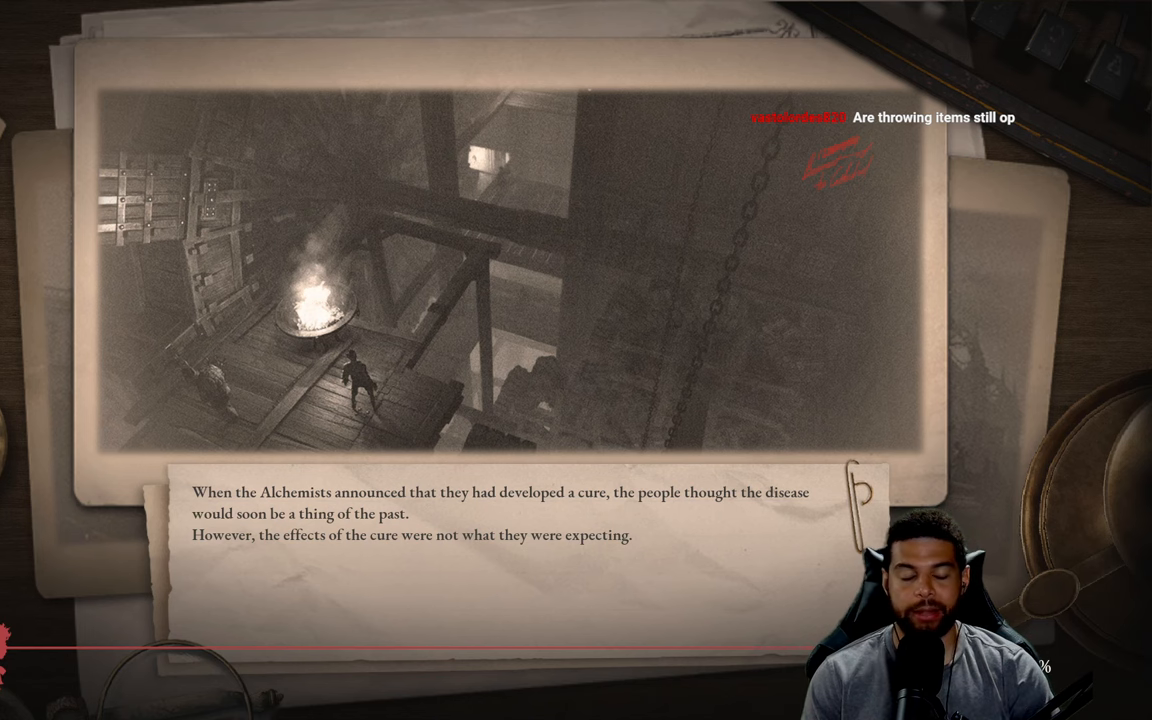
{"buttons": [], "left_stick": "center", "right_stick": "center", "events": []}
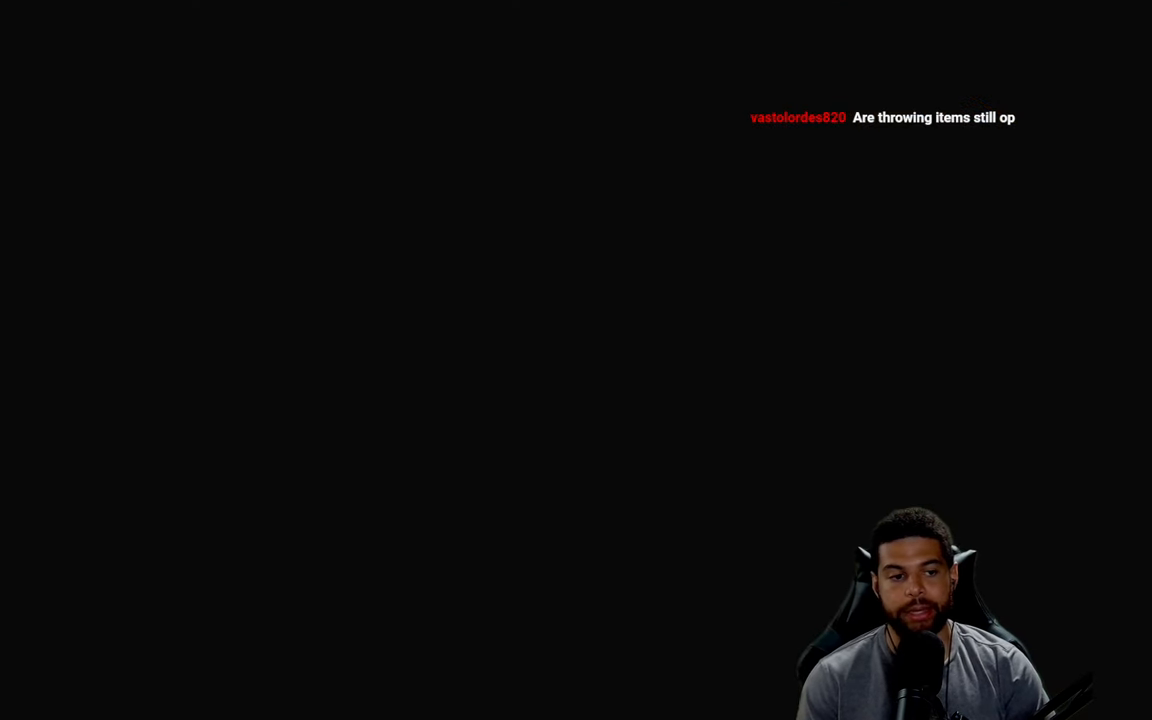
{"buttons": [], "left_stick": "center", "right_stick": "center", "events": []}
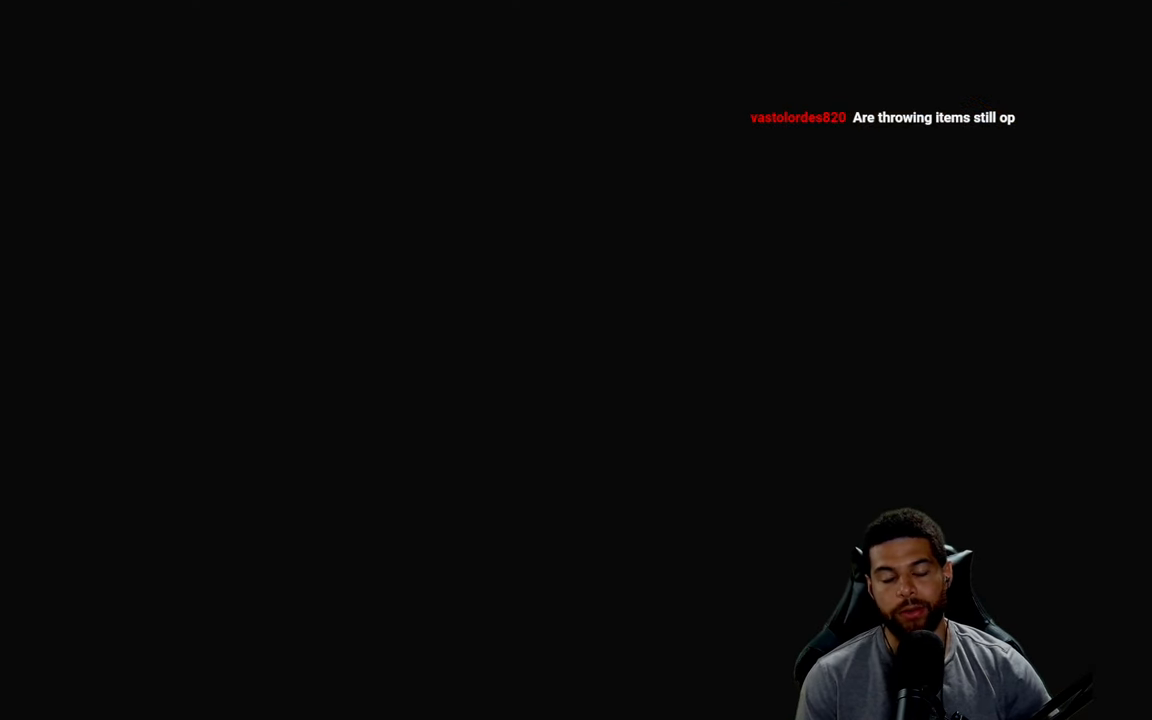
{"buttons": [], "left_stick": "center", "right_stick": "center", "events": [[33, "left_stick", "left"], [100, "left_stick", "center"]]}
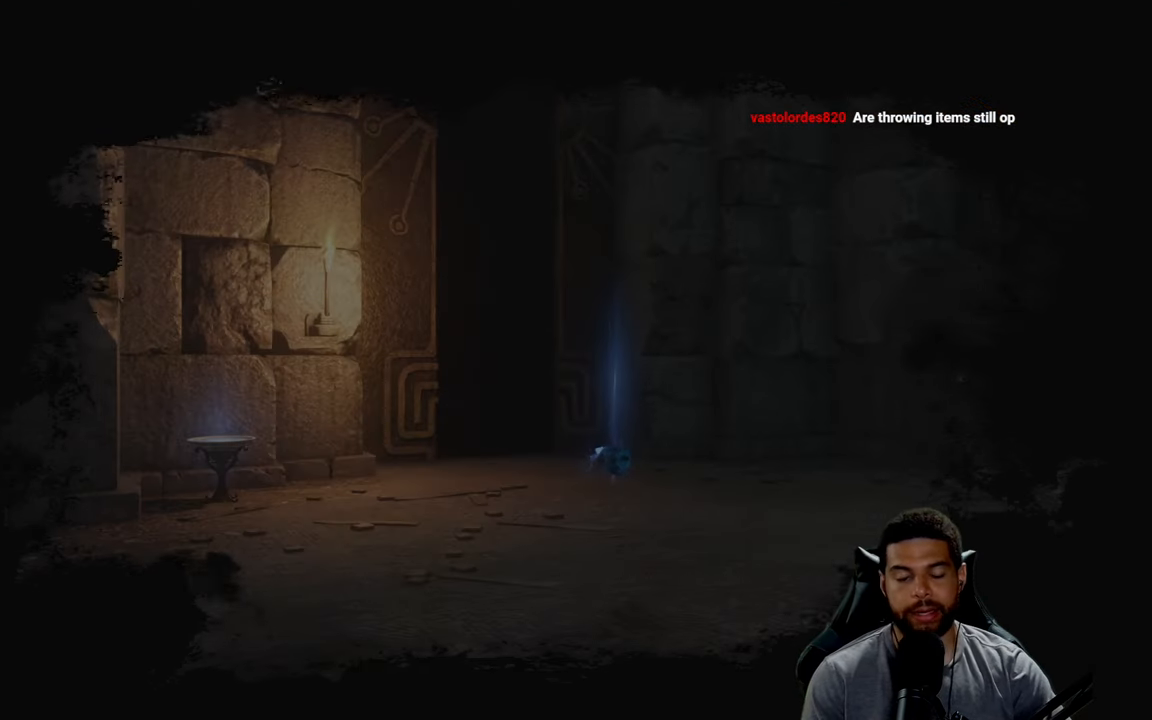
{"buttons": [], "left_stick": "center", "right_stick": "center", "events": []}
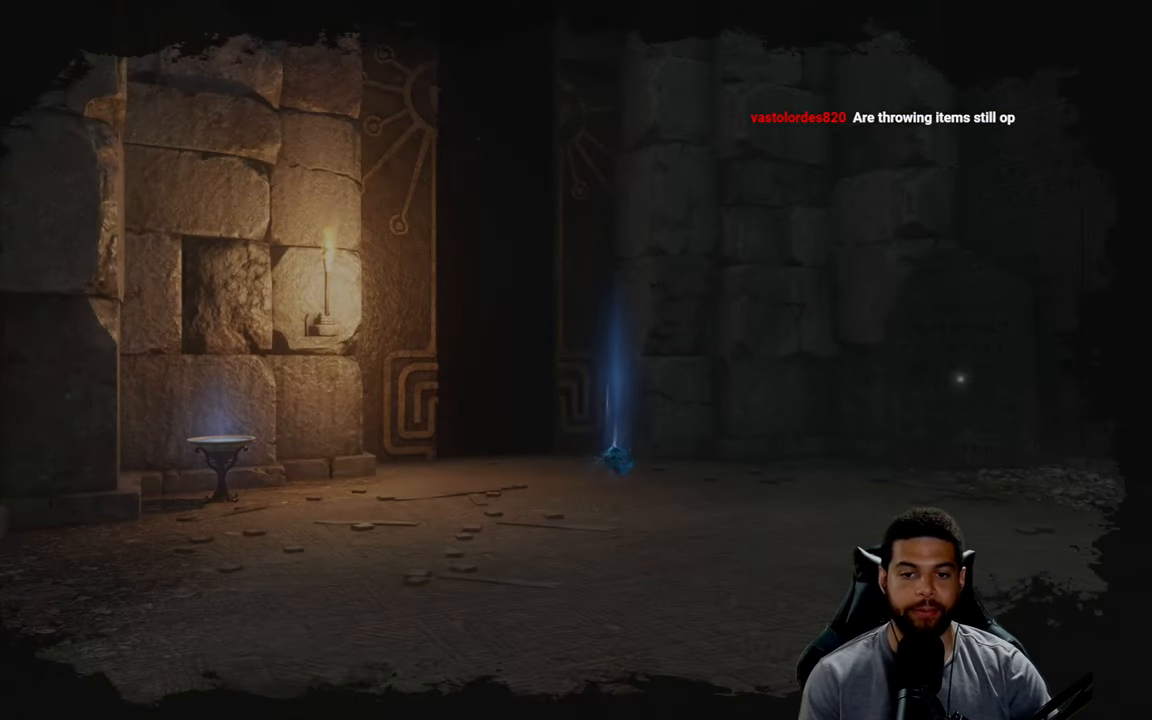
{"buttons": [], "left_stick": "center", "right_stick": "center", "events": []}
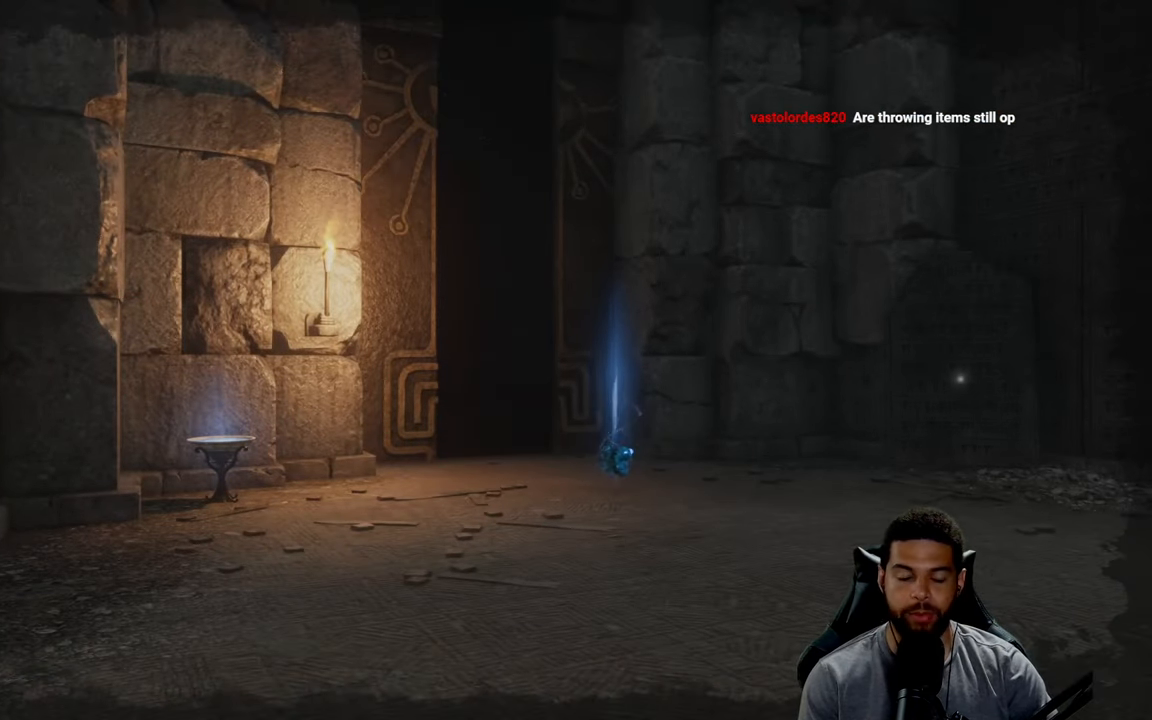
{"buttons": [], "left_stick": "center", "right_stick": "center", "events": []}
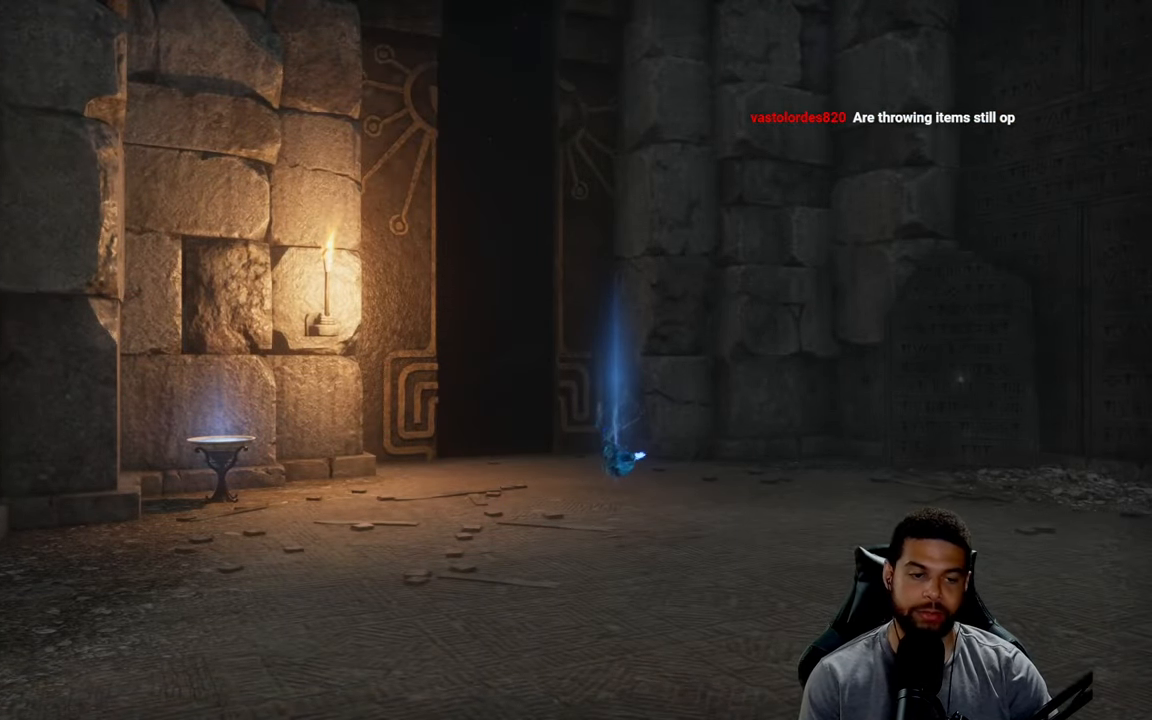
{"buttons": [], "left_stick": "center", "right_stick": "center", "events": []}
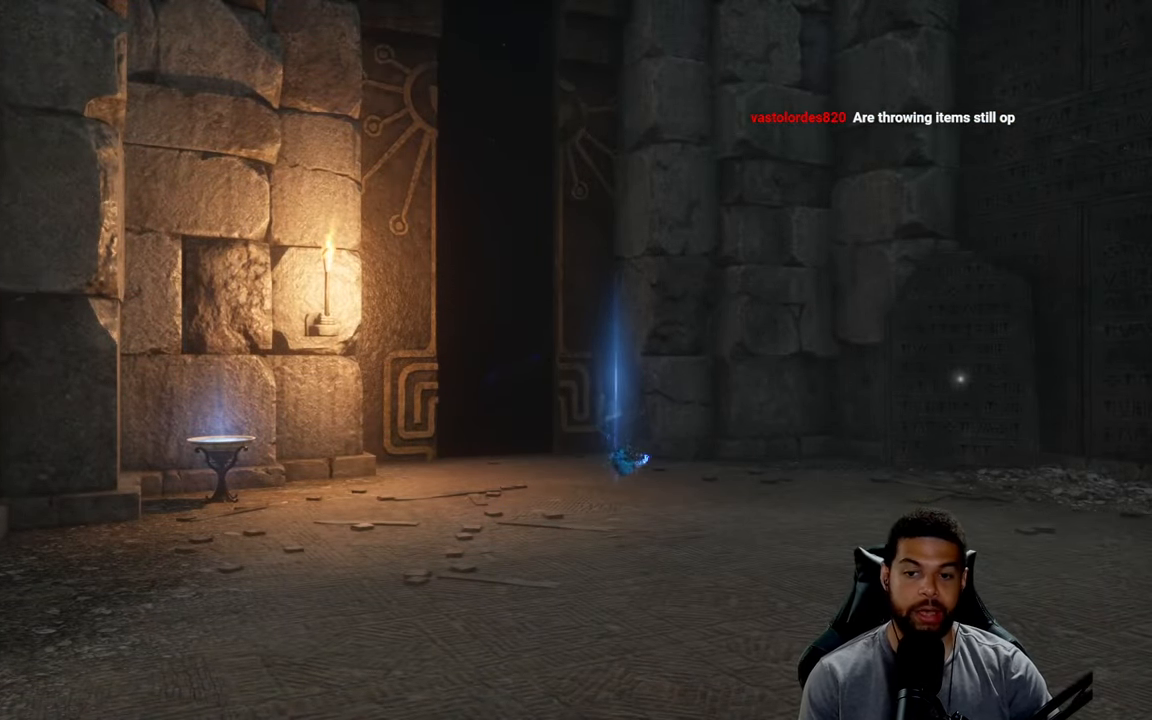
{"buttons": [], "left_stick": "center", "right_stick": "center", "events": []}
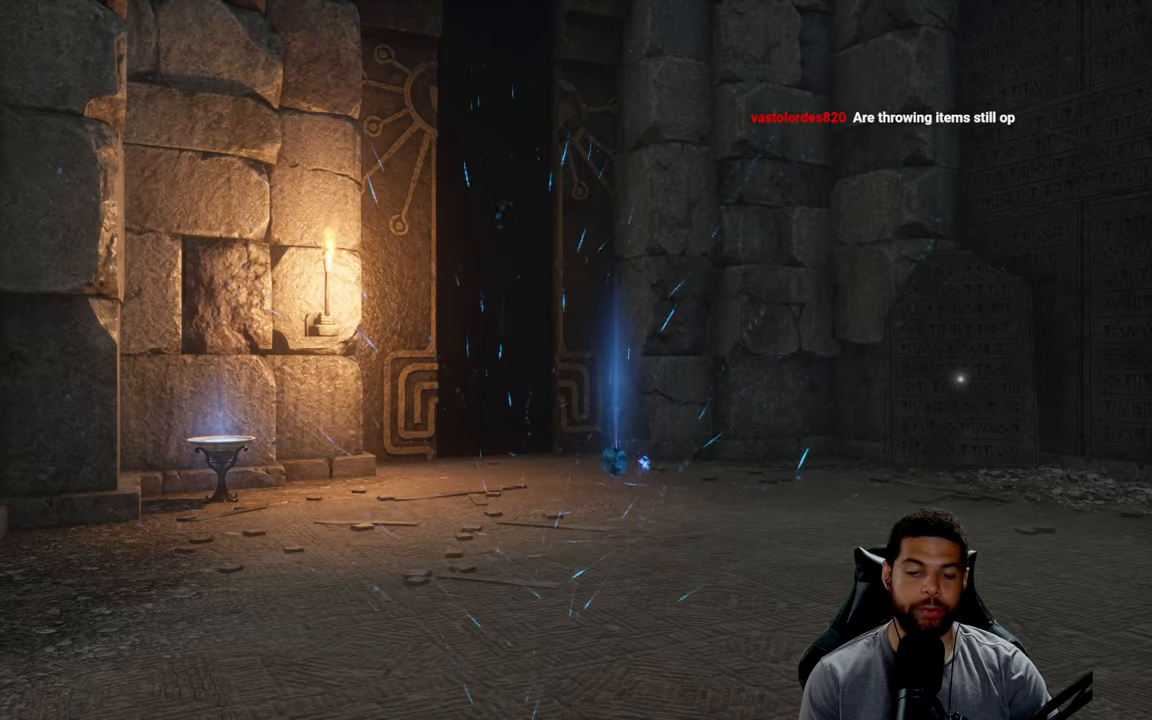
{"buttons": [], "left_stick": "center", "right_stick": "center", "events": []}
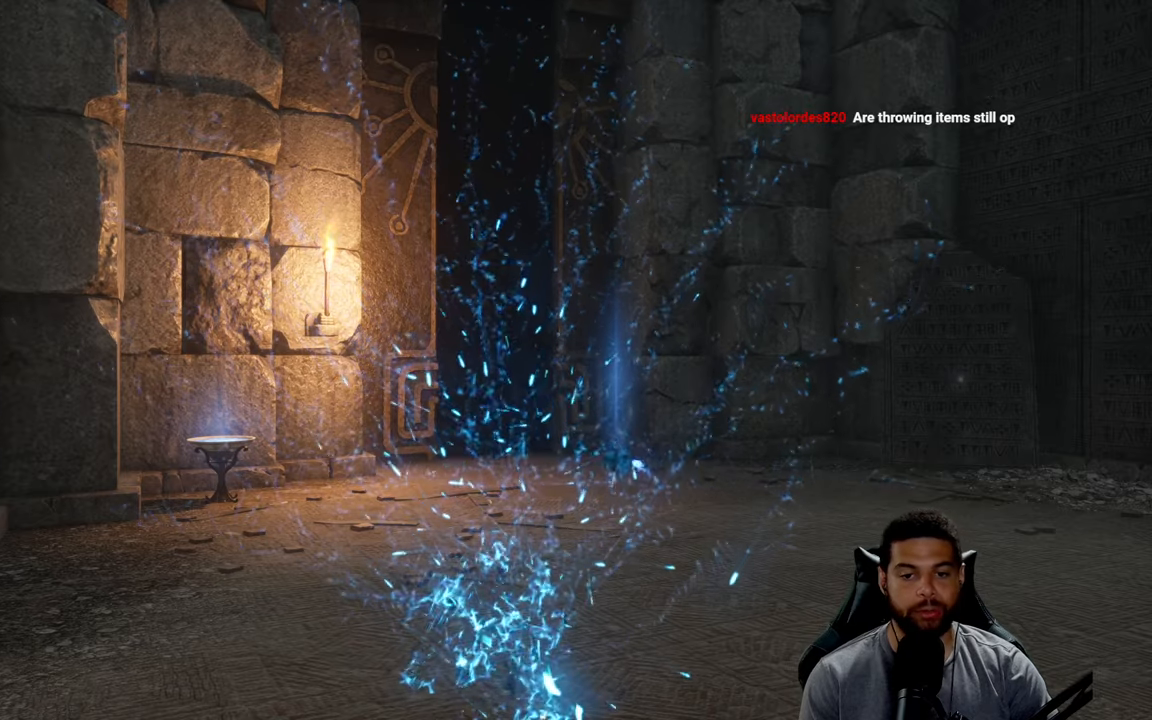
{"buttons": [], "left_stick": "center", "right_stick": "center", "events": []}
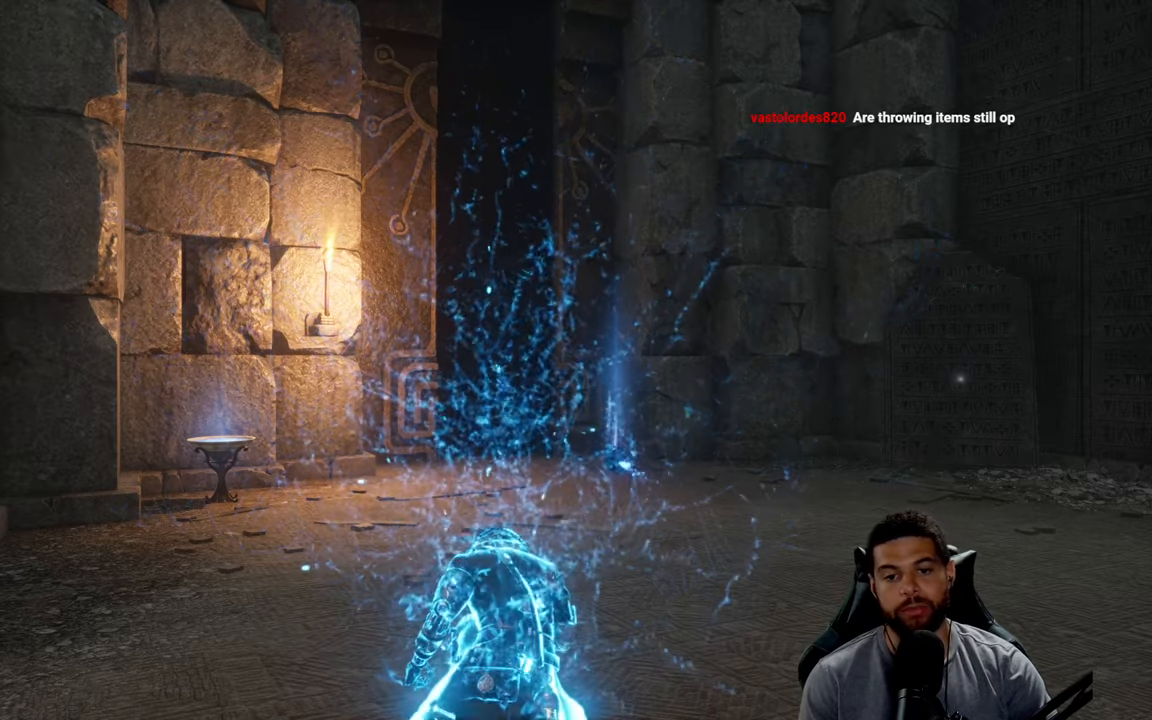
{"buttons": [], "left_stick": "center", "right_stick": "center", "events": []}
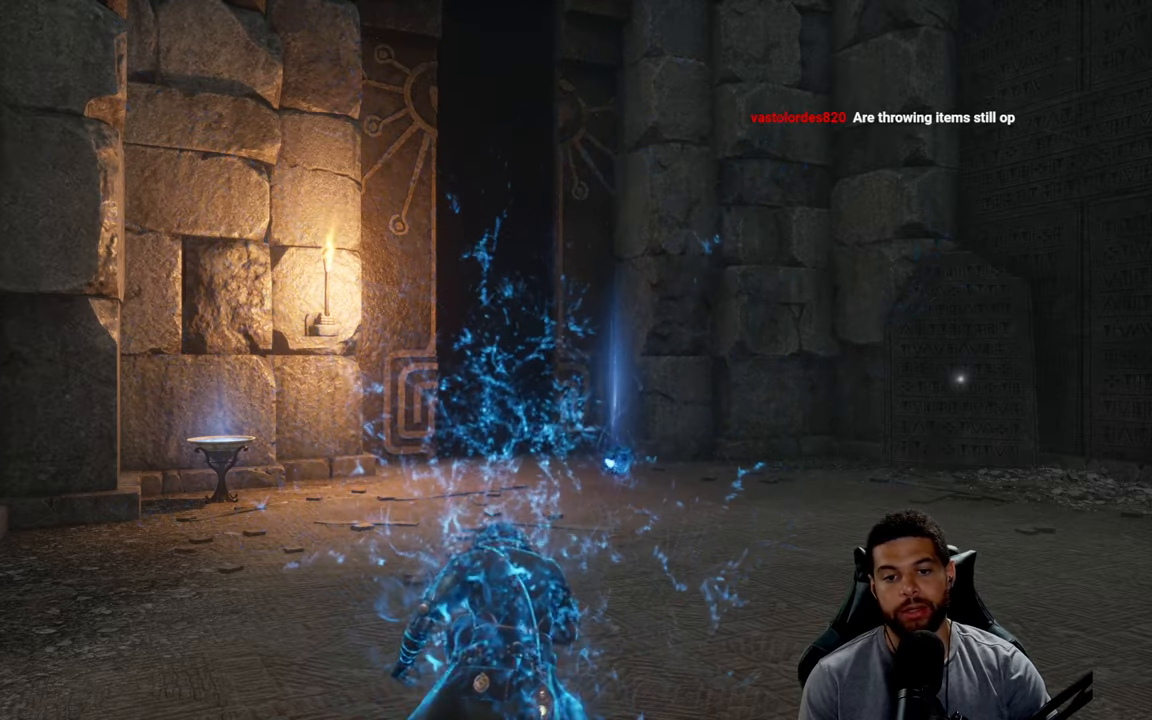
{"buttons": [], "left_stick": "up", "right_stick": "center", "events": [[500, "left_stick", "up"]]}
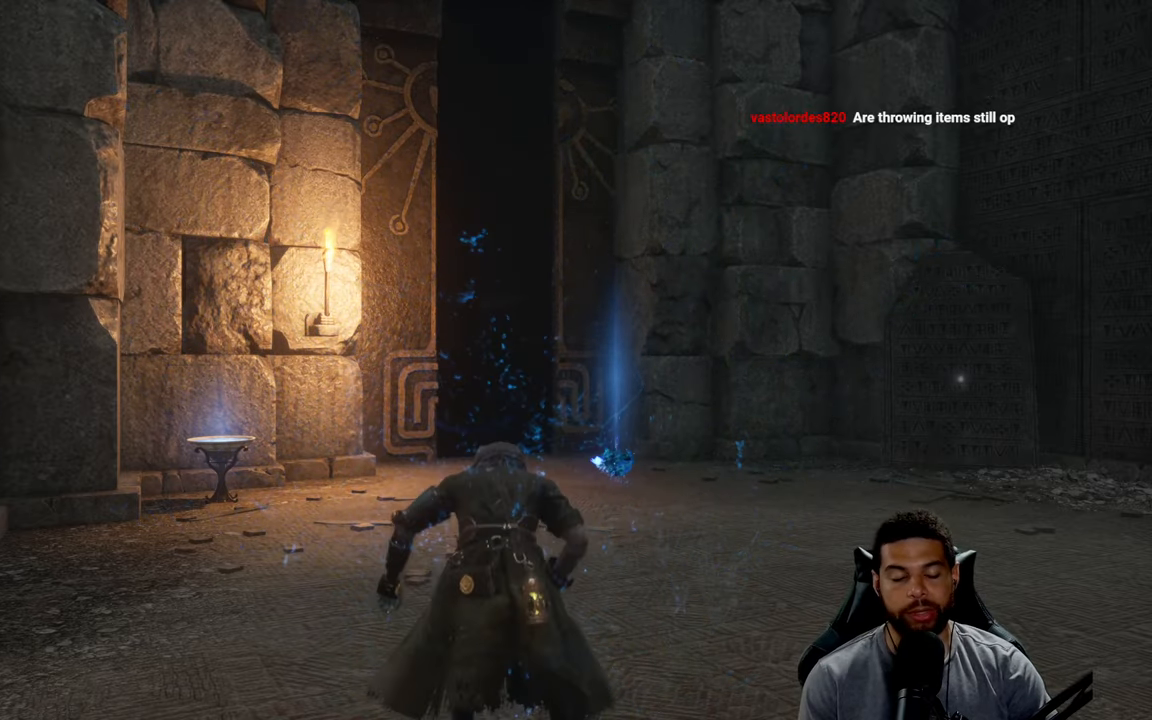
{"buttons": [], "left_stick": "up", "right_stick": "left", "events": [[450, "right_stick", "left"]]}
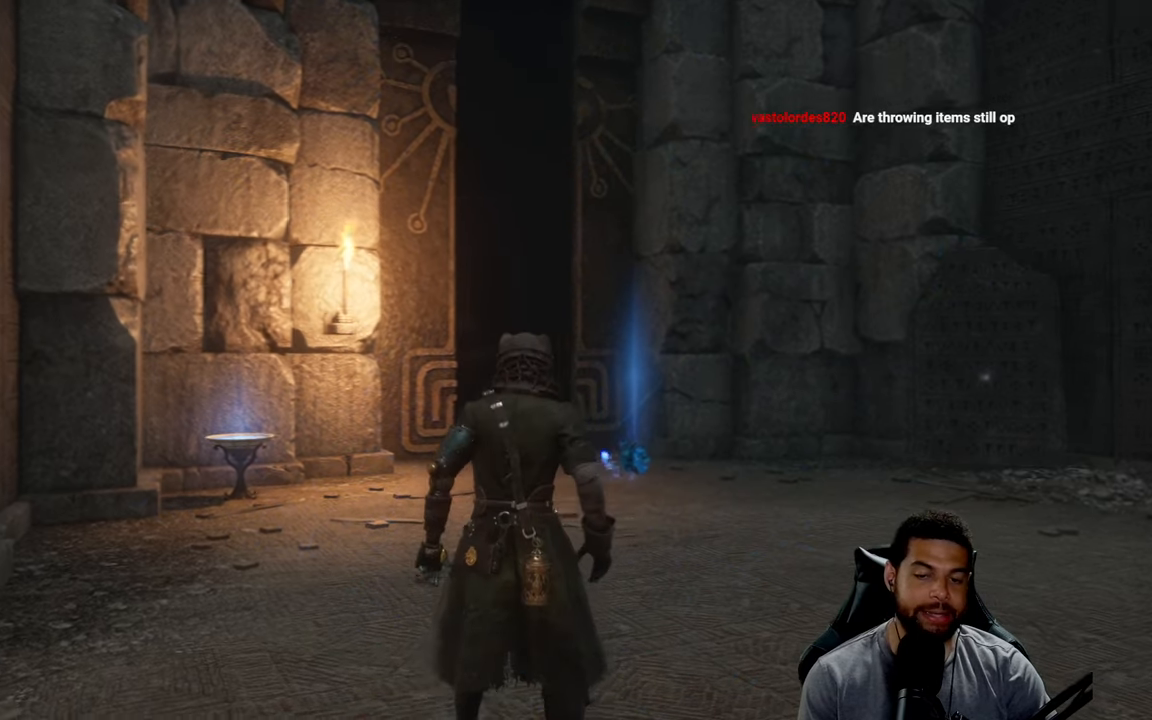
{"buttons": [], "left_stick": "up-right", "right_stick": "center", "events": [[84, "left_stick", "up-right"], [84, "right_stick", "center"]]}
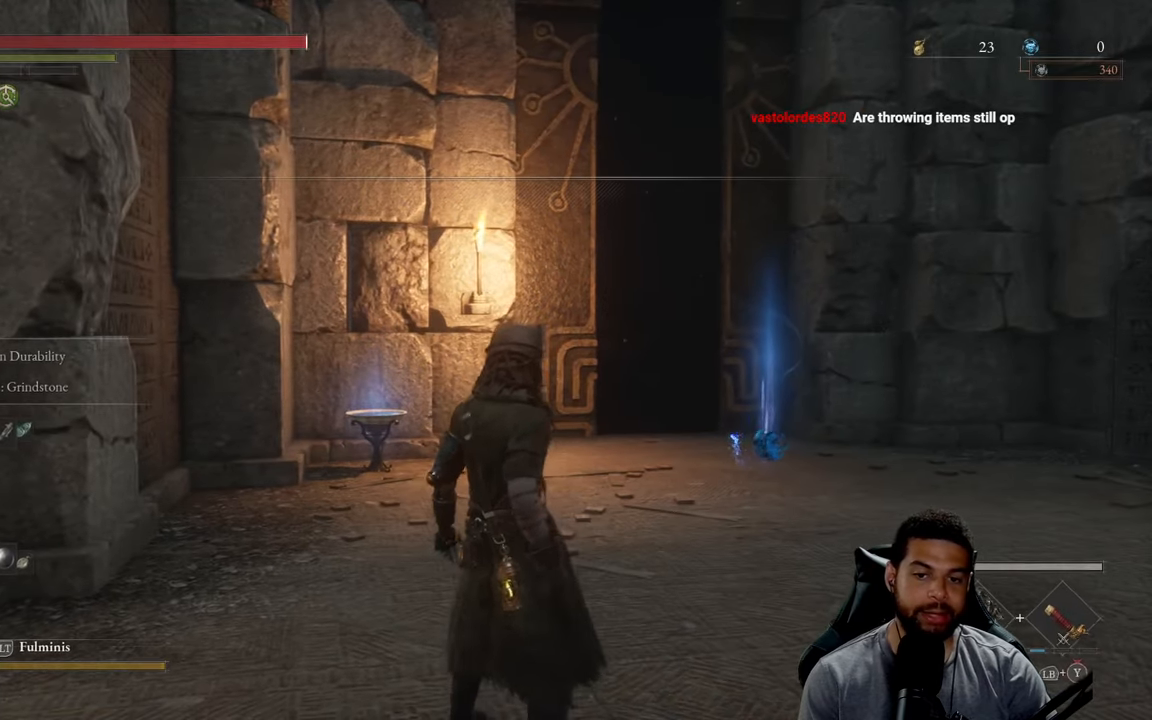
{"buttons": [], "left_stick": "up-right", "right_stick": "center", "events": []}
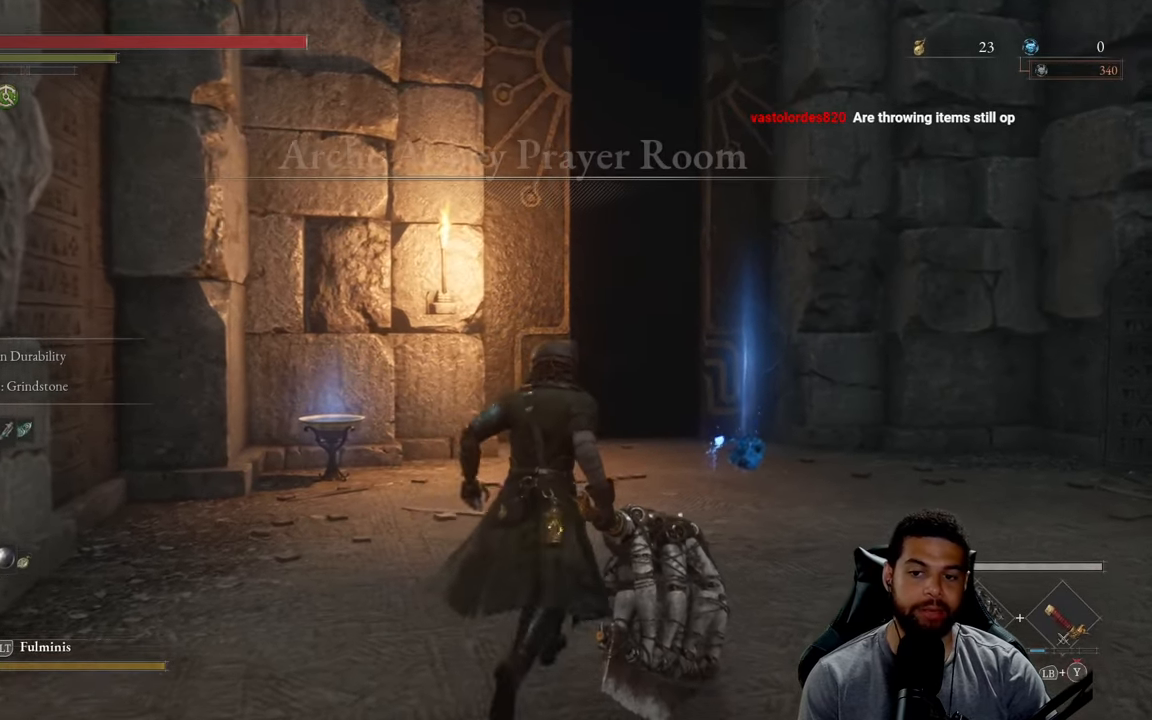
{"buttons": [], "left_stick": "up-right", "right_stick": "center", "events": []}
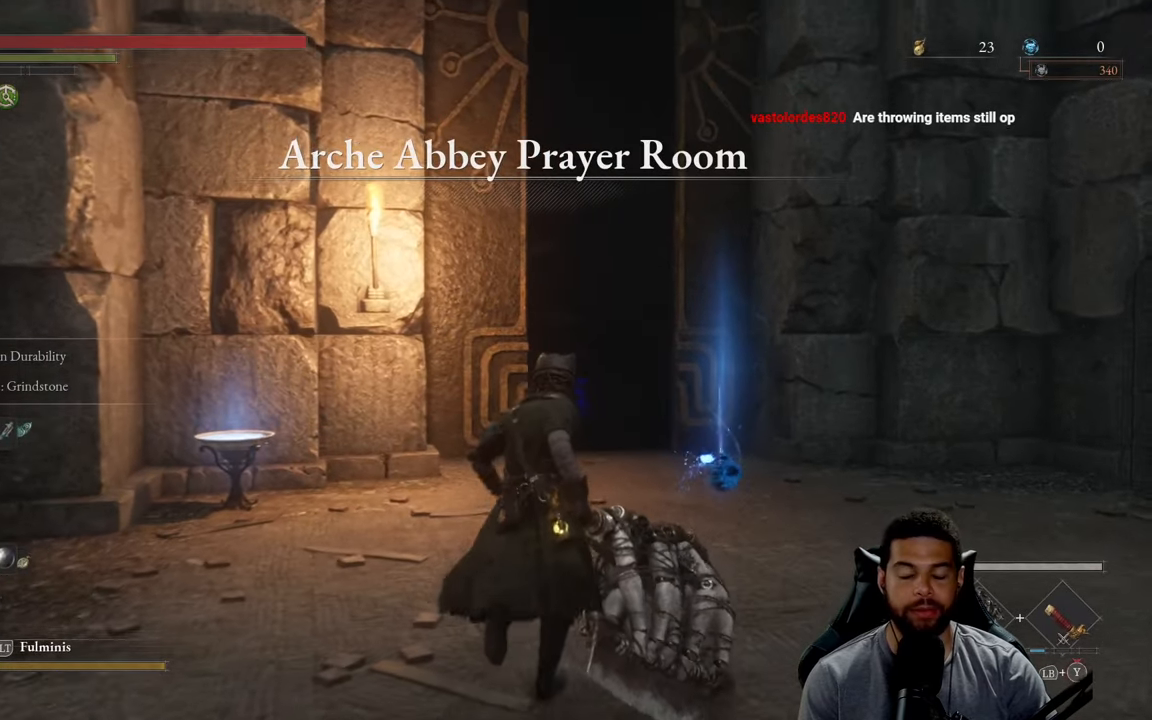
{"buttons": [], "left_stick": "up-right", "right_stick": "center", "events": []}
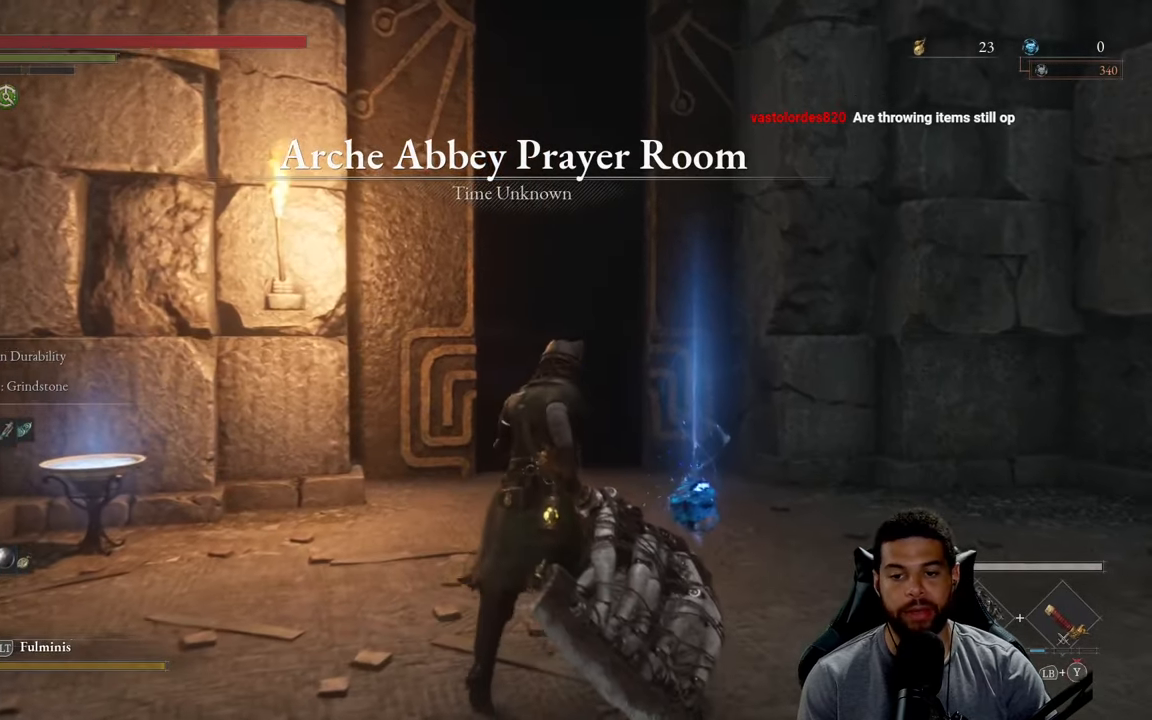
{"buttons": [], "left_stick": "up-right", "right_stick": "center", "events": []}
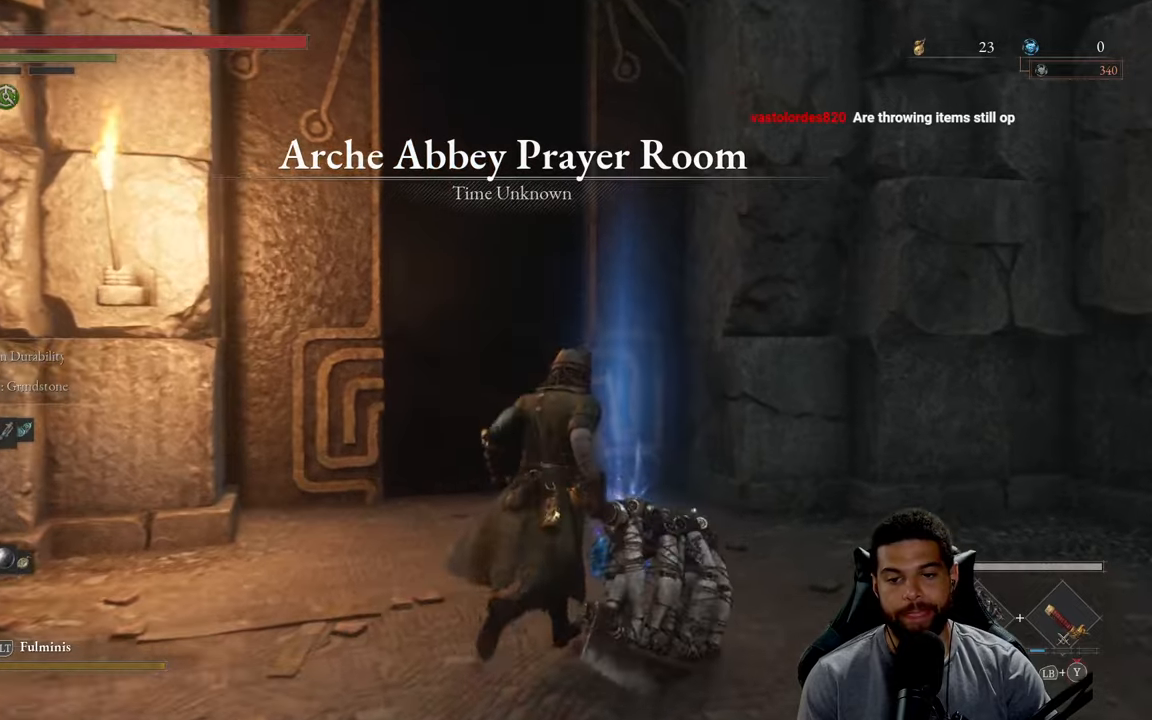
{"buttons": [], "left_stick": "center", "right_stick": "center", "events": [[116, "left_stick", "center"], [150, "A", "down"], [266, "A", "up"]]}
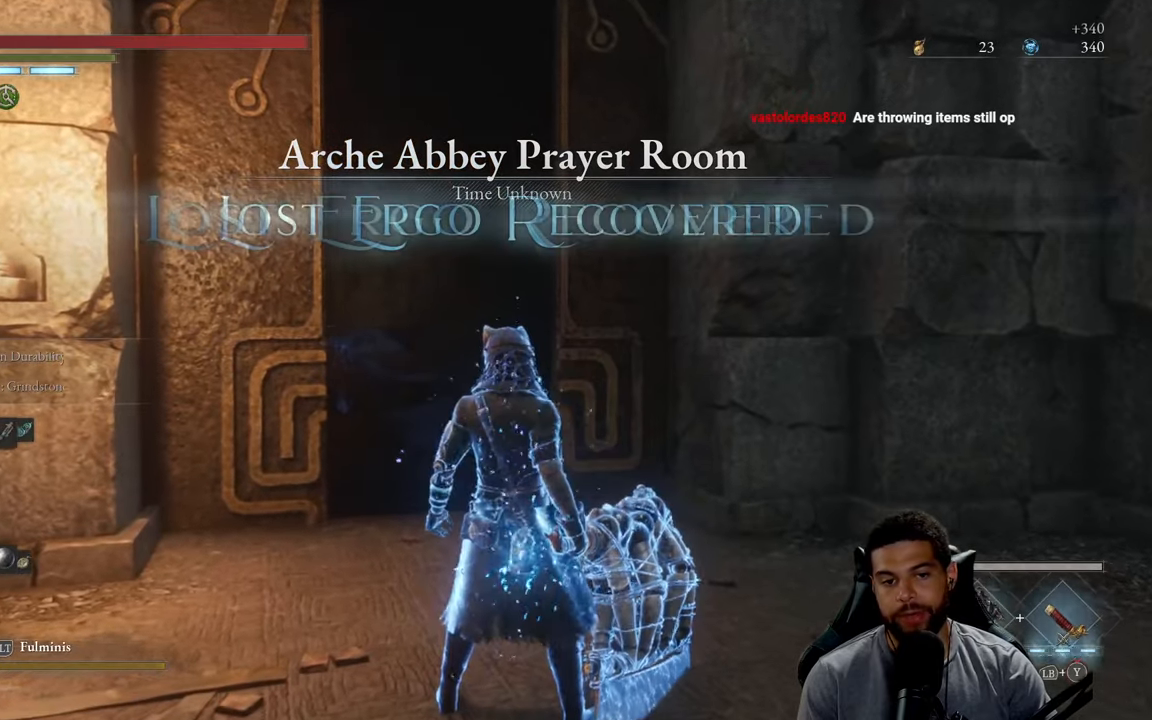
{"buttons": [], "left_stick": "center", "right_stick": "center", "events": []}
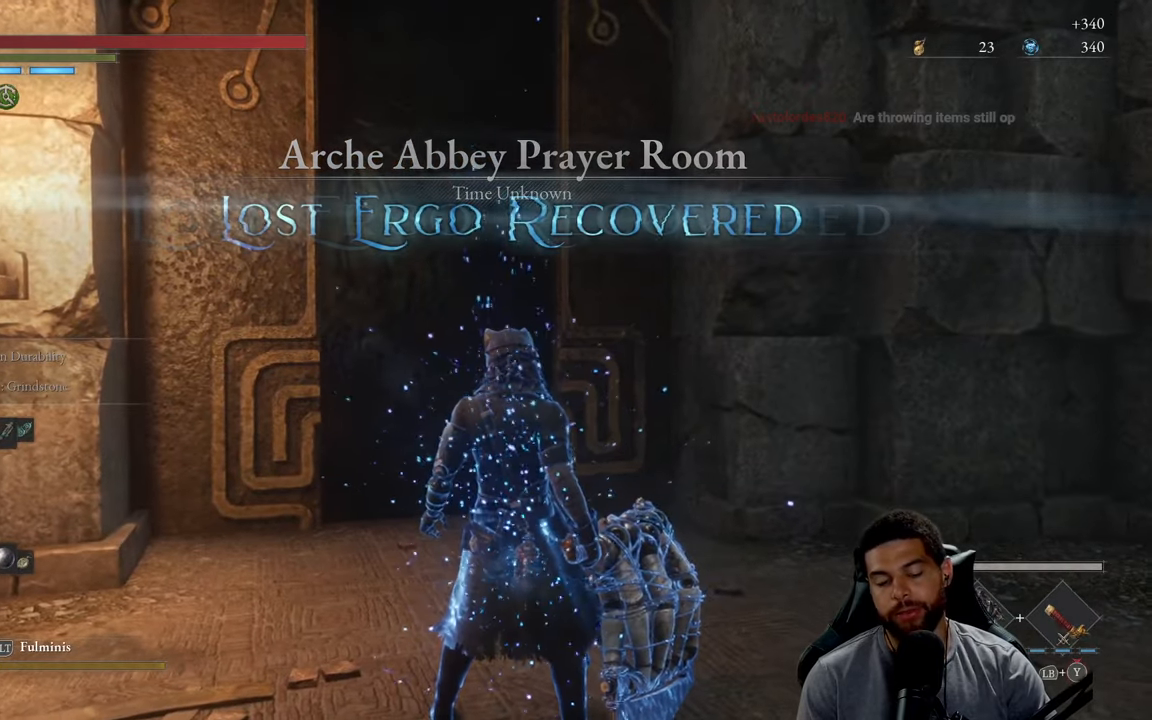
{"buttons": [], "left_stick": "up", "right_stick": "center", "events": [[183, "left_stick", "up"]]}
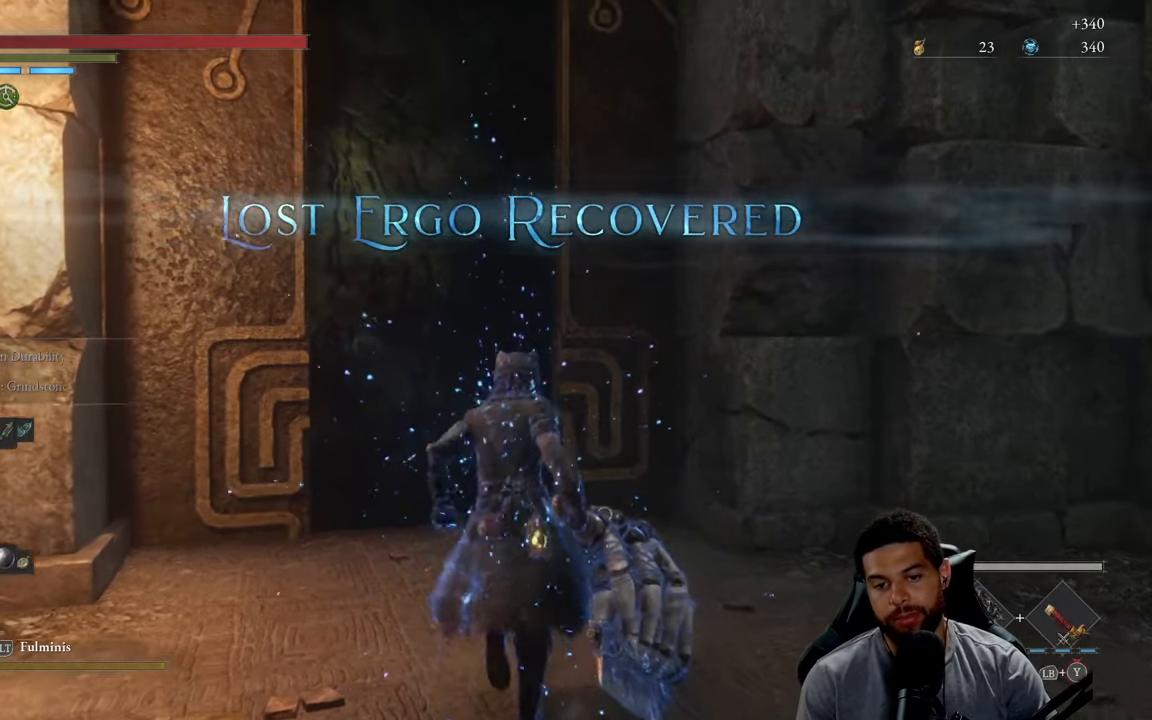
{"buttons": [], "left_stick": "up", "right_stick": "center", "events": []}
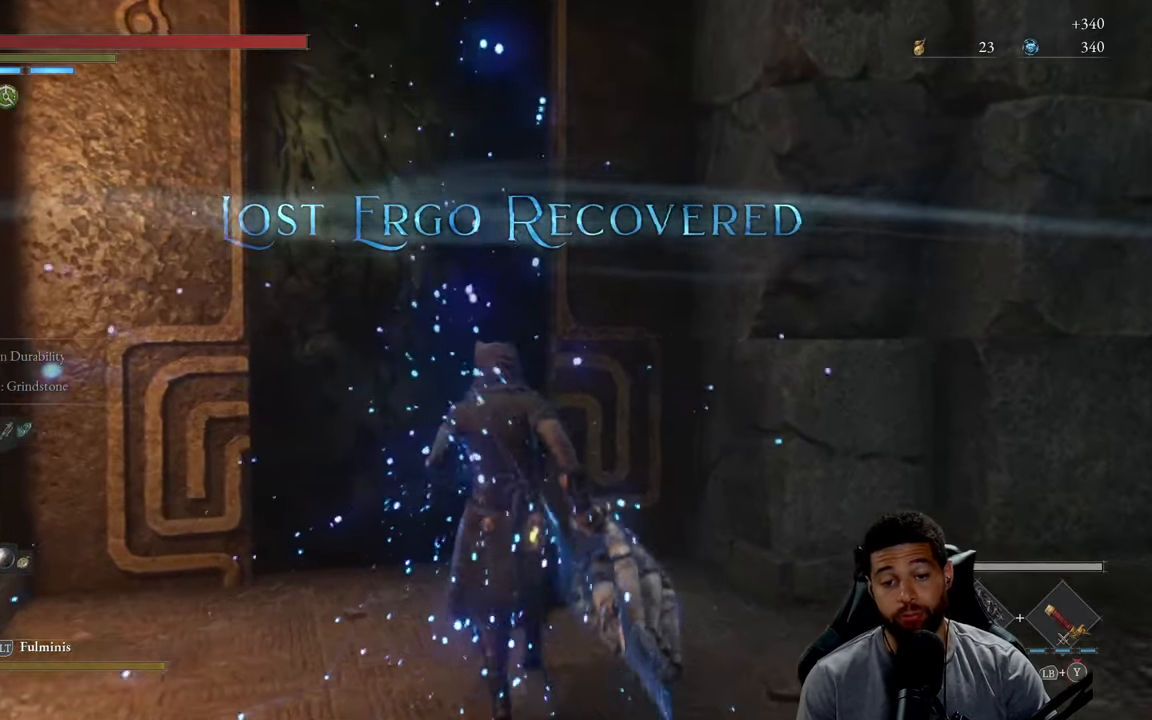
{"buttons": [], "left_stick": "up", "right_stick": "center", "events": []}
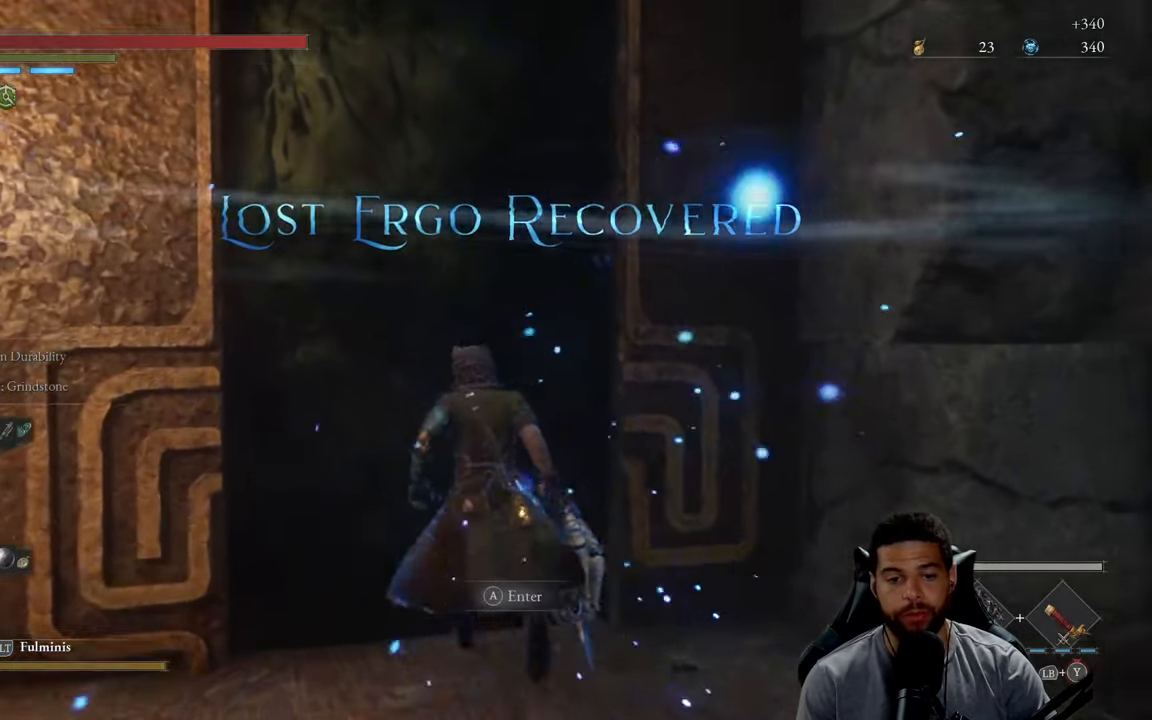
{"buttons": [], "left_stick": "center", "right_stick": "center", "events": [[66, "left_stick", "center"]]}
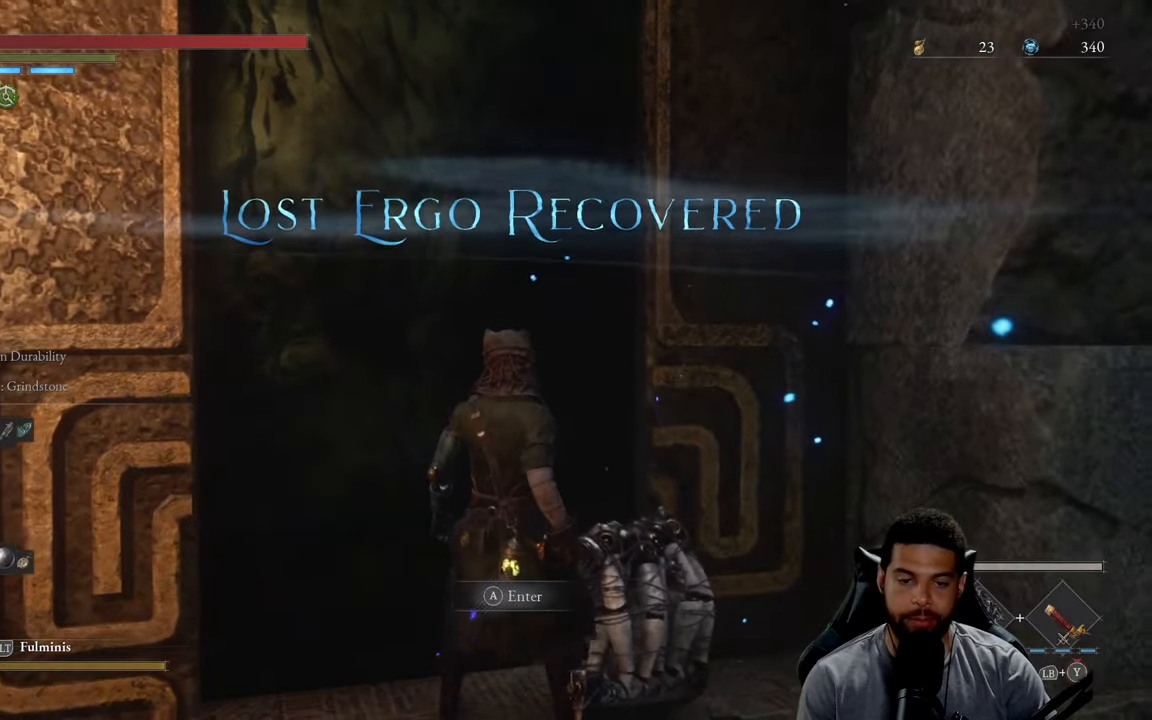
{"buttons": [], "left_stick": "center", "right_stick": "center", "events": []}
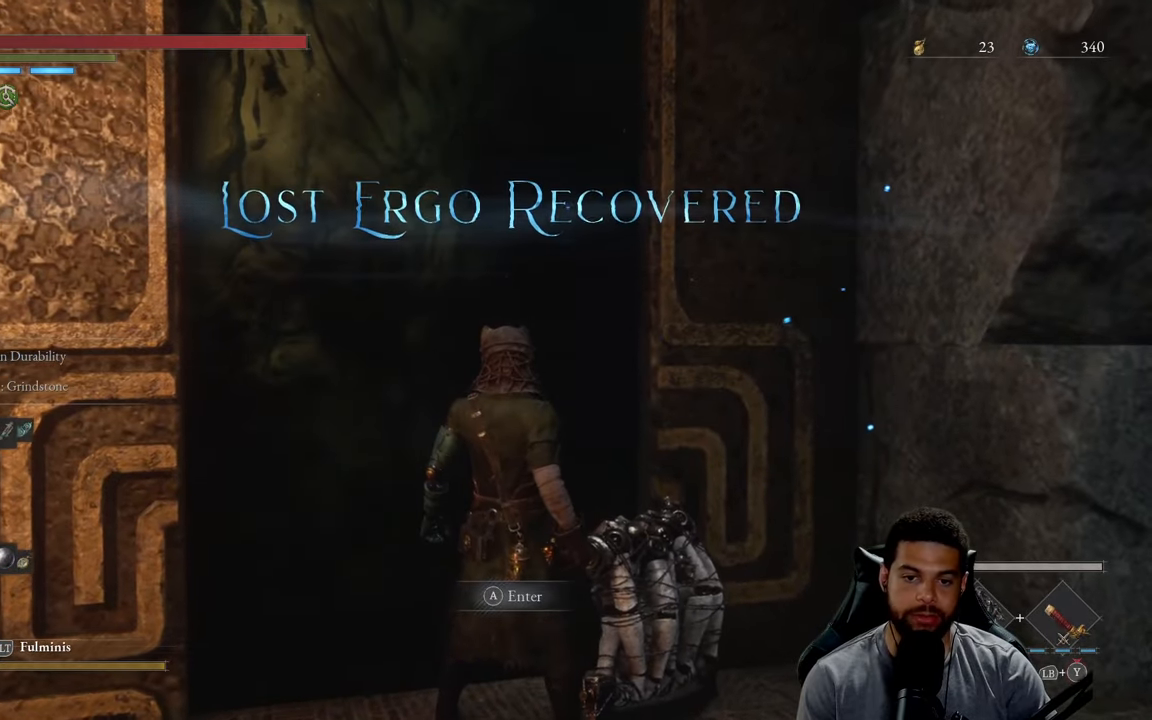
{"buttons": [], "left_stick": "center", "right_stick": "center", "events": []}